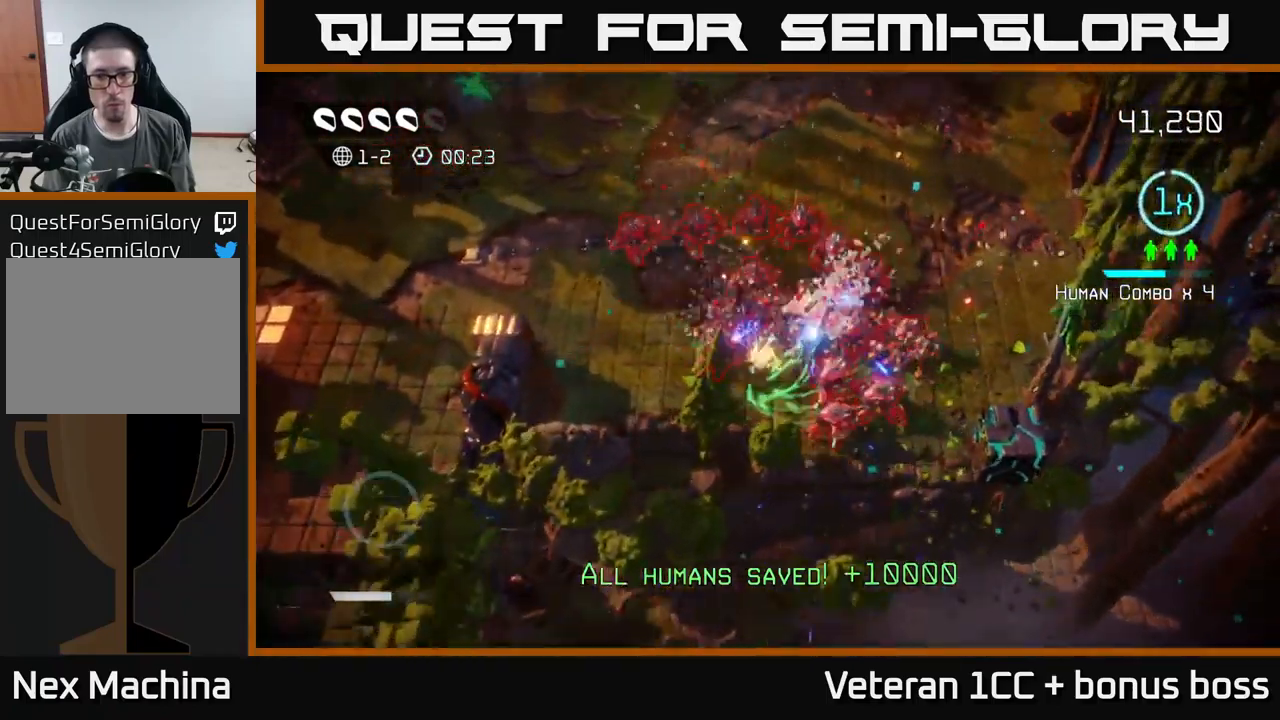
Gameplay with a controller (Xbox layout); each line is a JSON object with the inputs held at the frame after it. "events" lists button and stick changes between this image and that frame as [ms after this image, input, new state], when the widget could be followed in between. Not read: L3 R3.
{"buttons": [], "left_stick": "up", "right_stick": "down", "events": [[33, "right_stick", "down-right"], [83, "right_stick", "down-left"], [133, "L2", "up"], [450, "right_stick", "down"], [466, "left_stick", "up"]]}
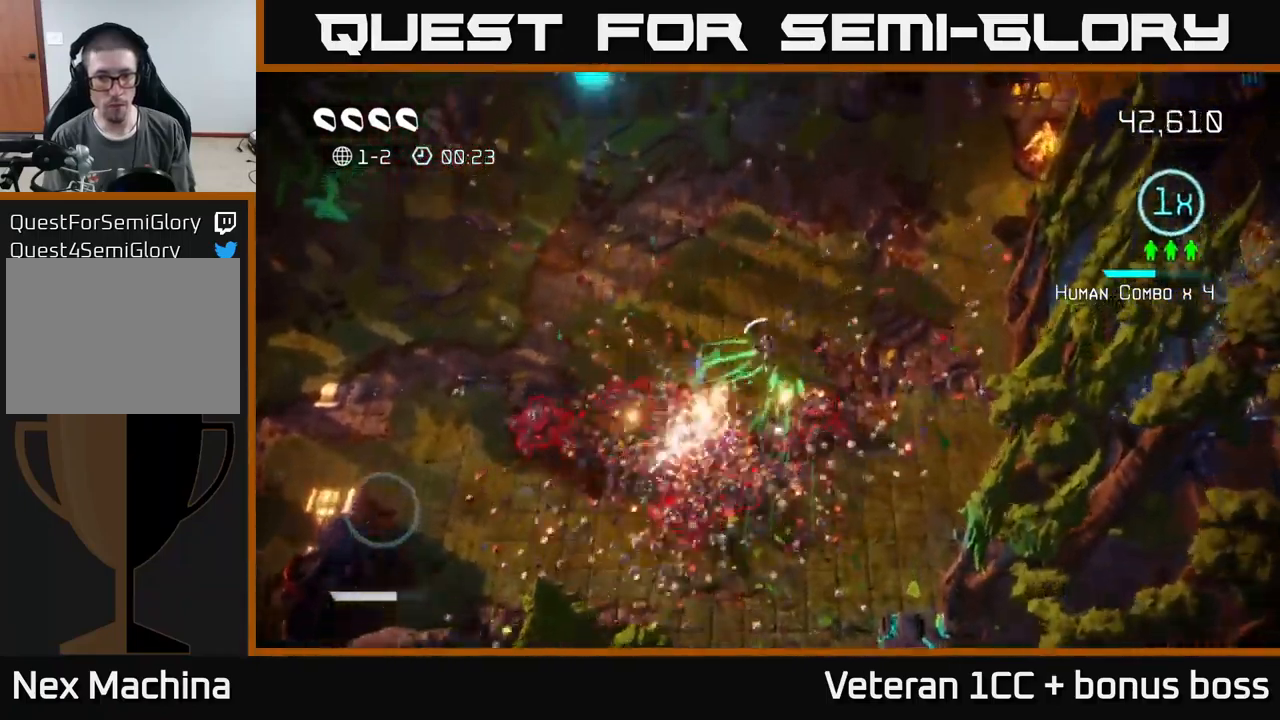
{"buttons": [], "left_stick": "down", "right_stick": "right", "events": [[16, "left_stick", "up-left"], [283, "left_stick", "left"], [450, "left_stick", "down"], [450, "right_stick", "right"]]}
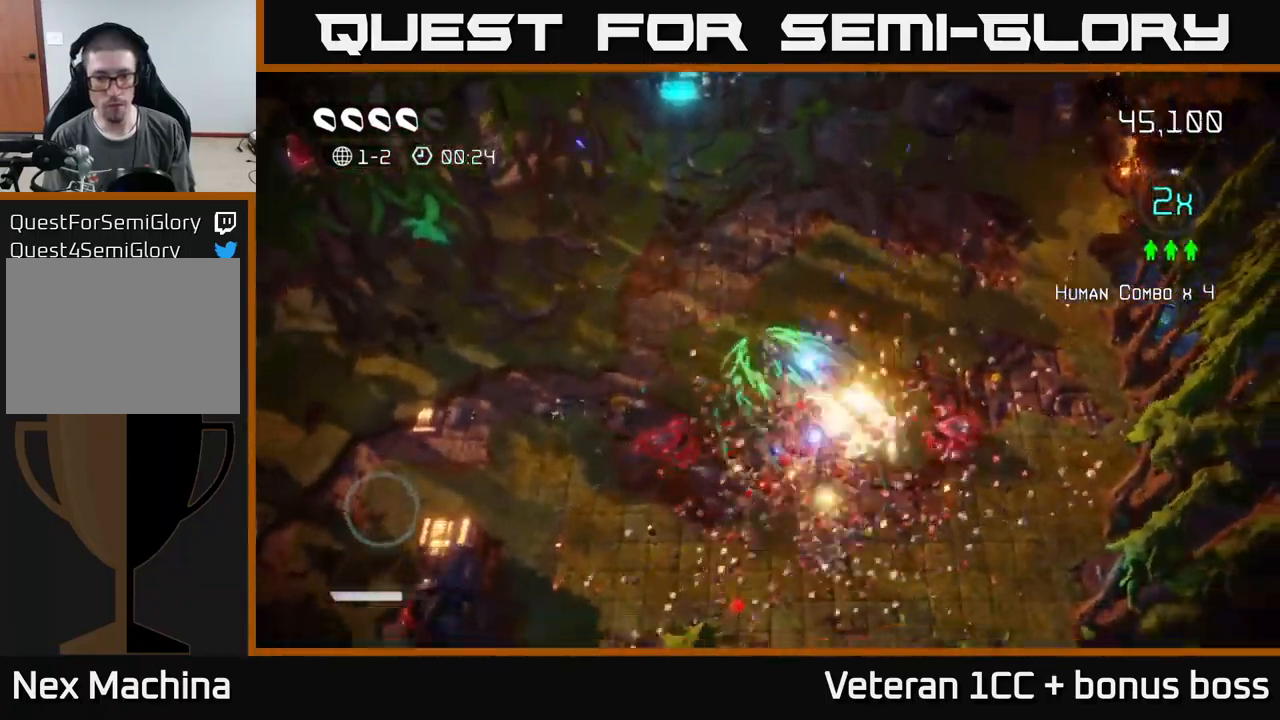
{"buttons": [], "left_stick": "down-right", "right_stick": "center", "events": [[16, "left_stick", "down-right"], [166, "right_stick", "down-right"], [283, "right_stick", "left"], [500, "right_stick", "center"]]}
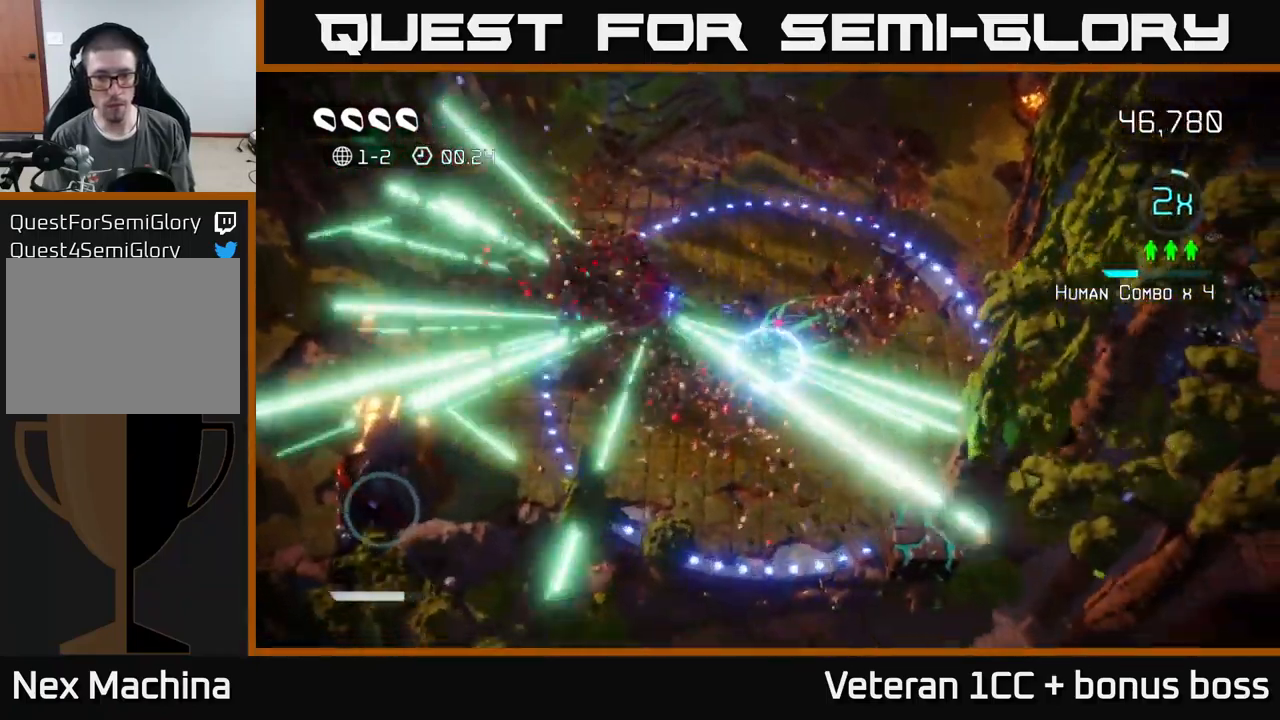
{"buttons": [], "left_stick": "down-right", "right_stick": "down-right", "events": [[16, "right_stick", "right"], [116, "right_stick", "down-right"]]}
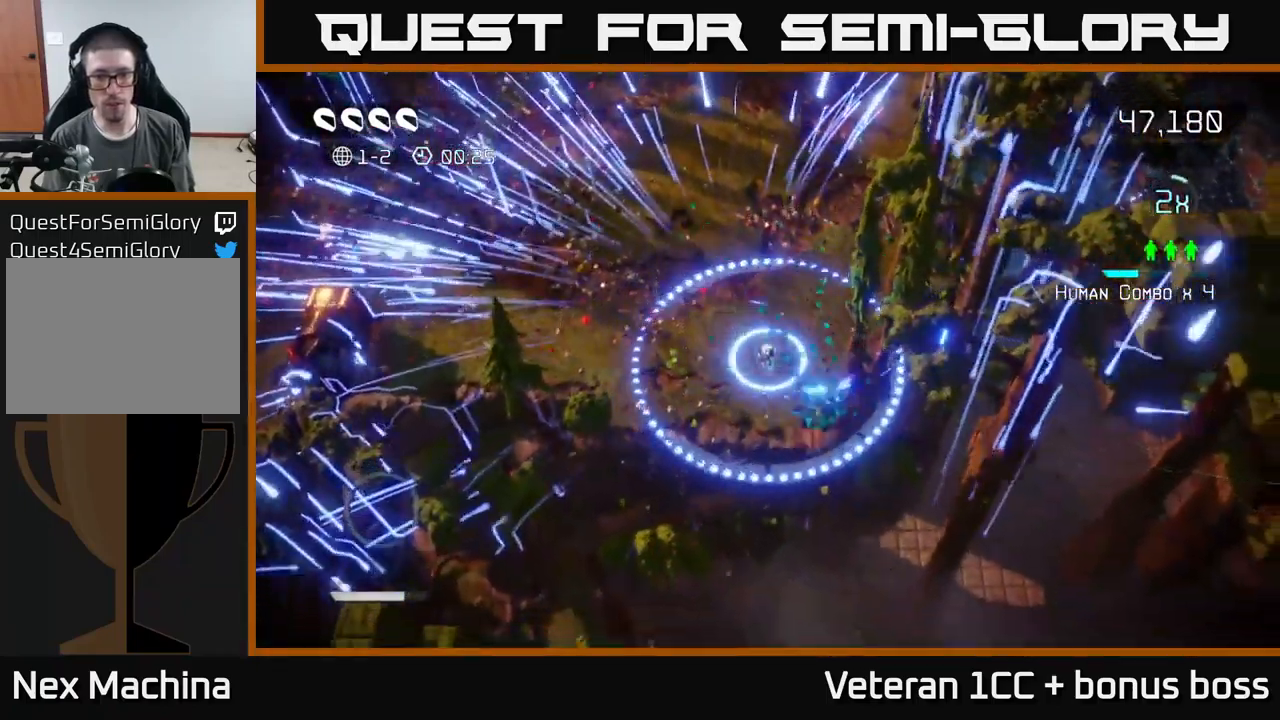
{"buttons": [], "left_stick": "up", "right_stick": "center", "events": [[66, "left_stick", "center"], [283, "left_stick", "up"], [300, "right_stick", "center"]]}
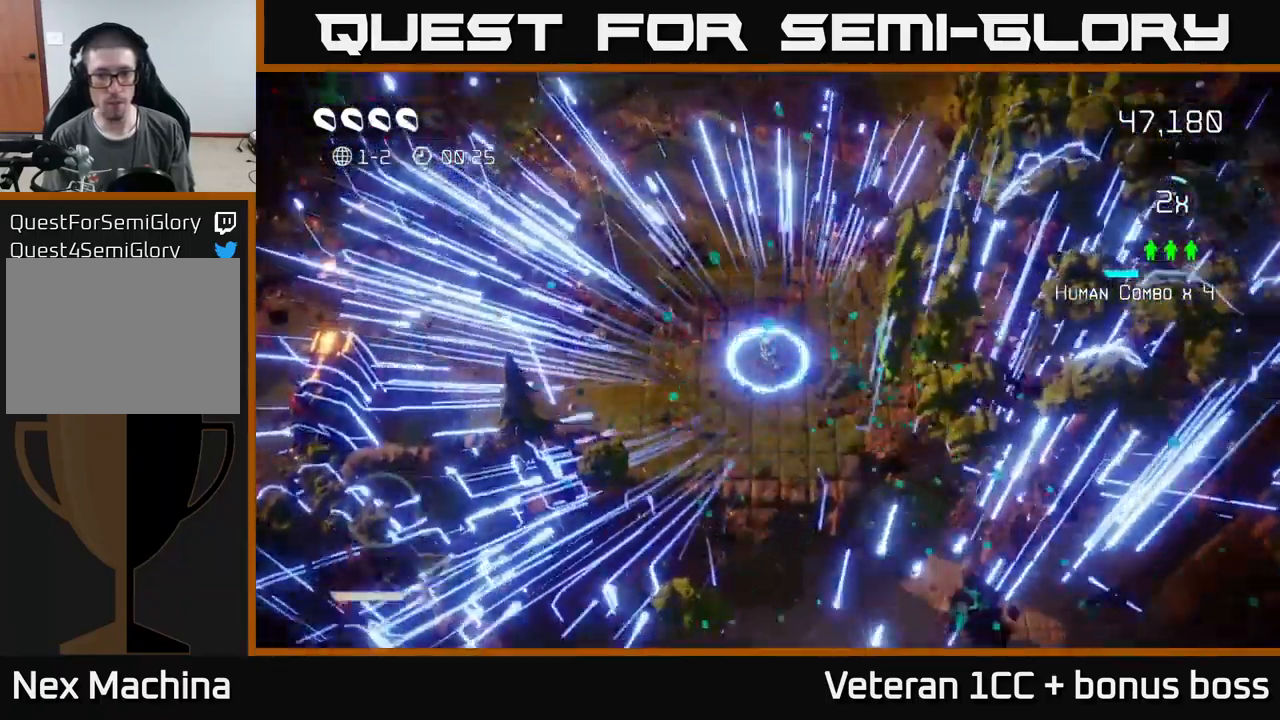
{"buttons": [], "left_stick": "center", "right_stick": "center", "events": [[183, "L2", "down"], [333, "L2", "up"], [400, "left_stick", "center"]]}
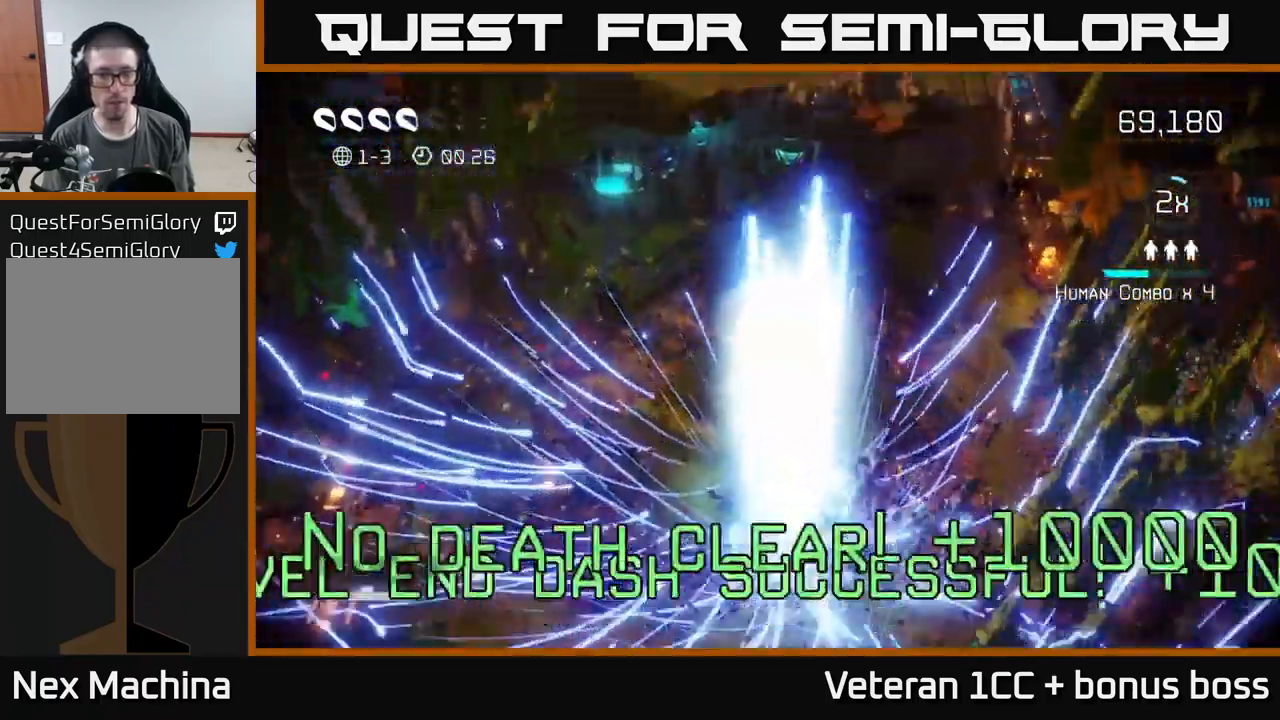
{"buttons": [], "left_stick": "up-right", "right_stick": "up", "events": [[466, "left_stick", "up-right"], [500, "right_stick", "up"]]}
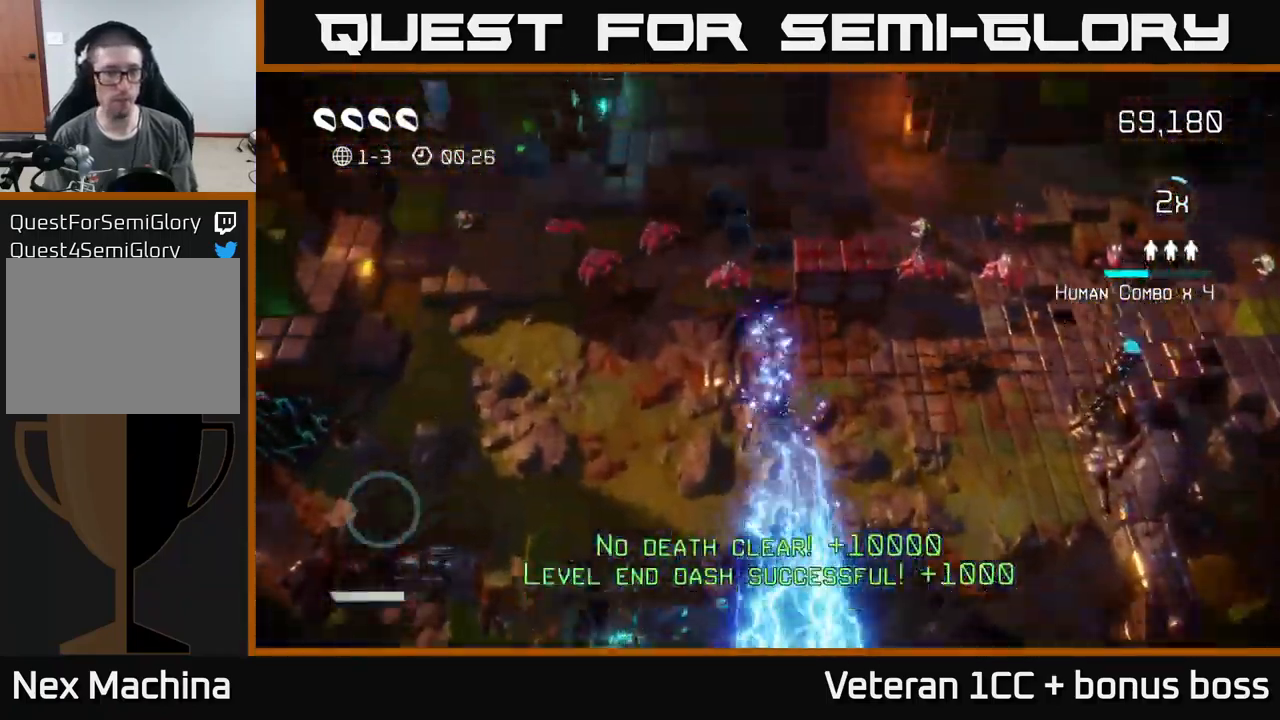
{"buttons": [], "left_stick": "up-left", "right_stick": "up-left", "events": [[250, "right_stick", "up-left"], [367, "left_stick", "up"], [467, "left_stick", "up-left"]]}
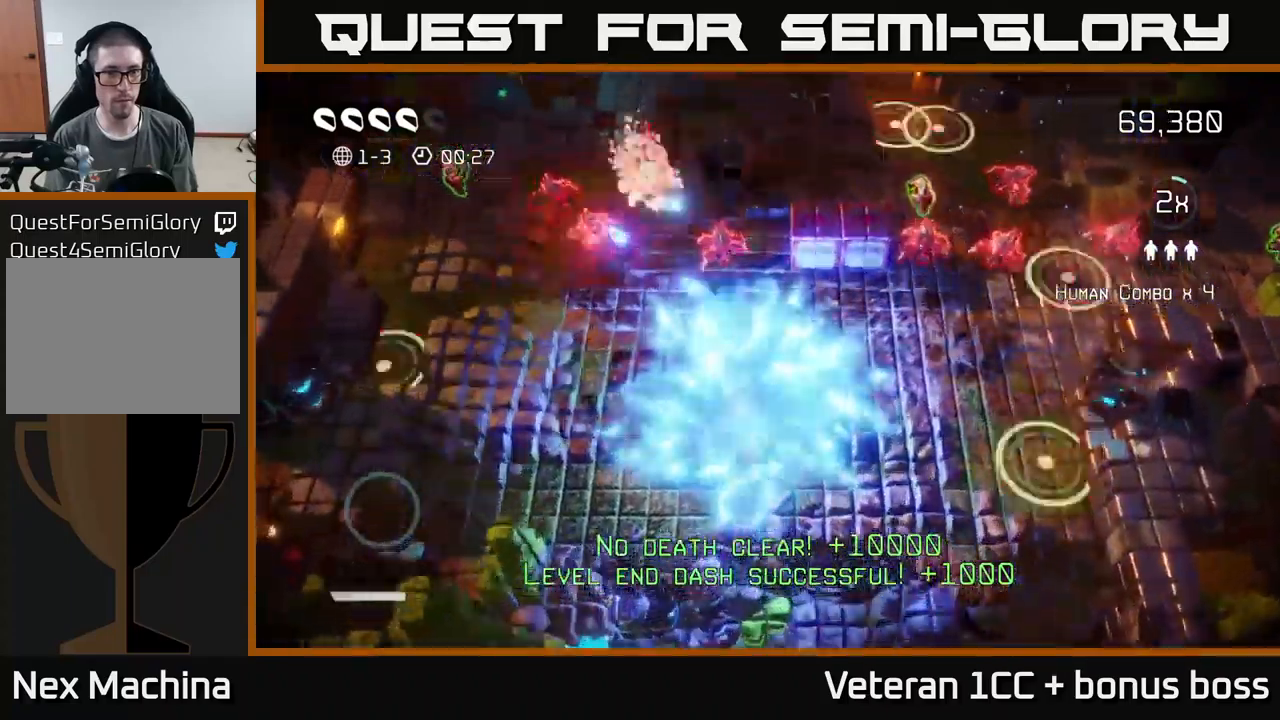
{"buttons": [], "left_stick": "up", "right_stick": "right", "events": [[267, "right_stick", "up-right"], [367, "right_stick", "right"], [467, "left_stick", "up"]]}
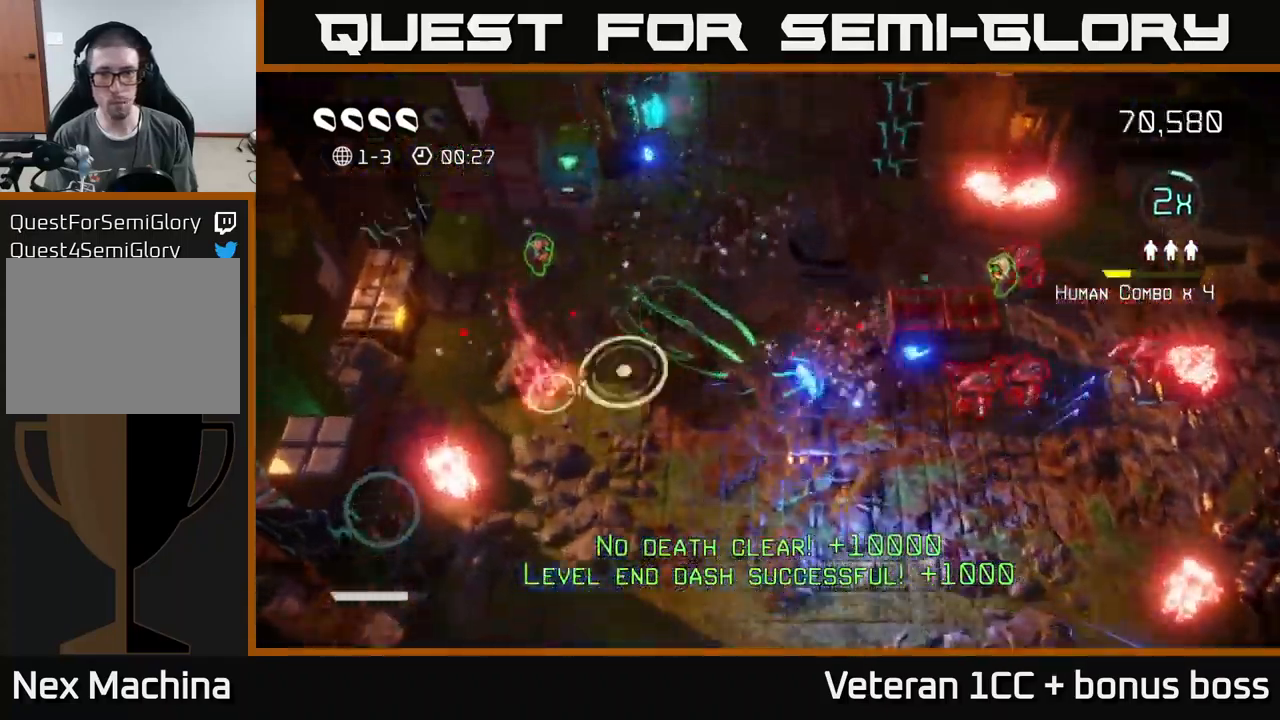
{"buttons": [], "left_stick": "up-right", "right_stick": "right", "events": [[17, "left_stick", "up-right"]]}
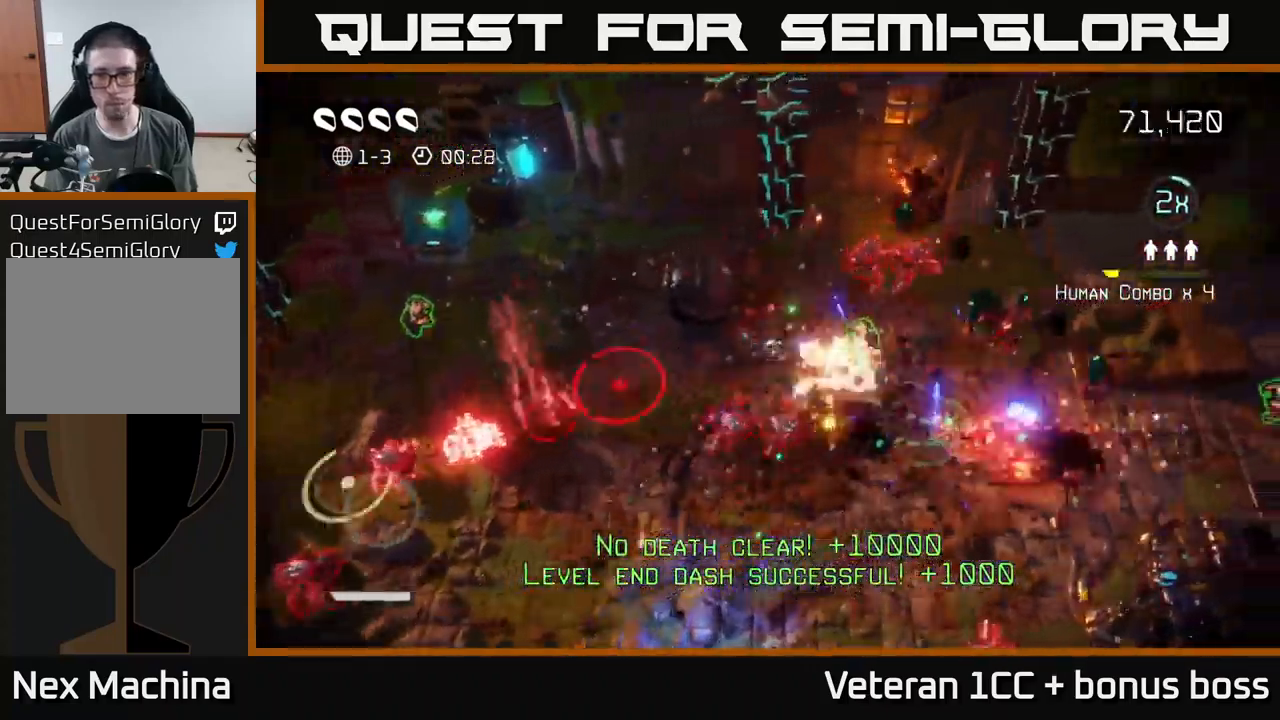
{"buttons": [], "left_stick": "down-right", "right_stick": "down-left", "events": [[100, "L2", "down"], [150, "right_stick", "down-left"], [250, "L2", "up"], [250, "left_stick", "down-left"], [433, "left_stick", "down-right"]]}
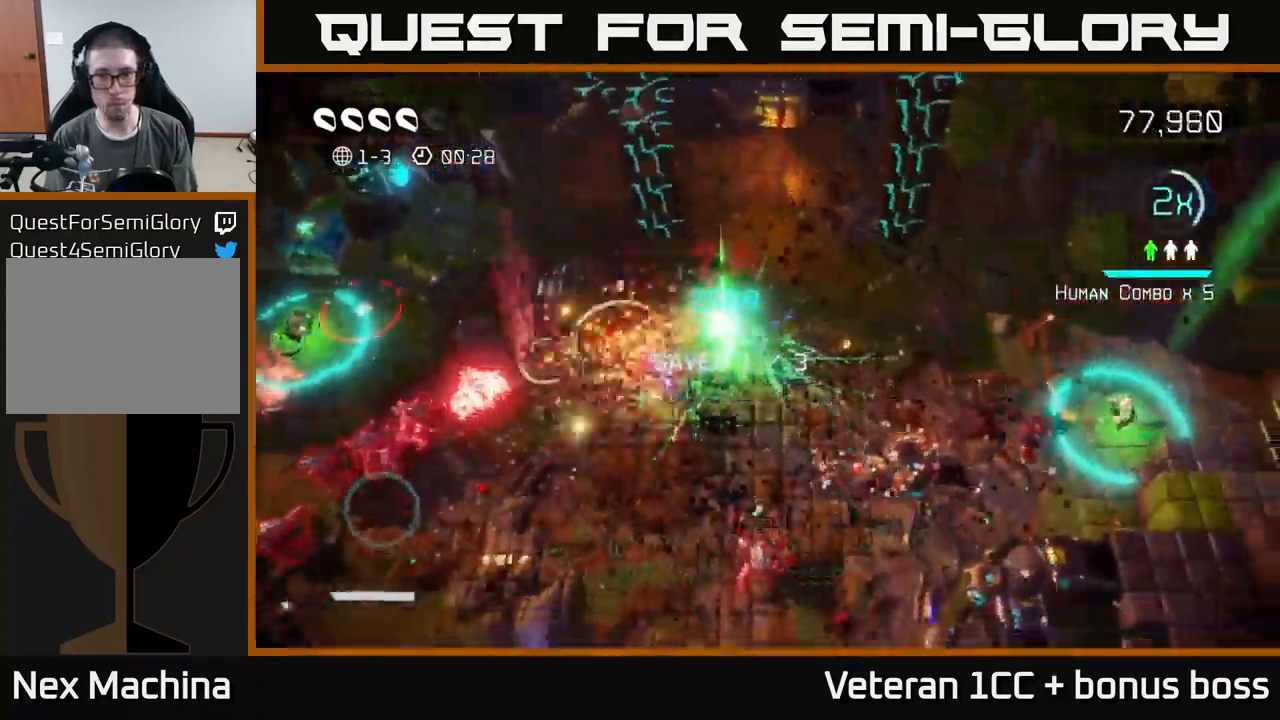
{"buttons": [], "left_stick": "up-left", "right_stick": "left", "events": [[150, "right_stick", "up-left"], [217, "left_stick", "down-left"], [317, "right_stick", "left"], [367, "left_stick", "up-left"]]}
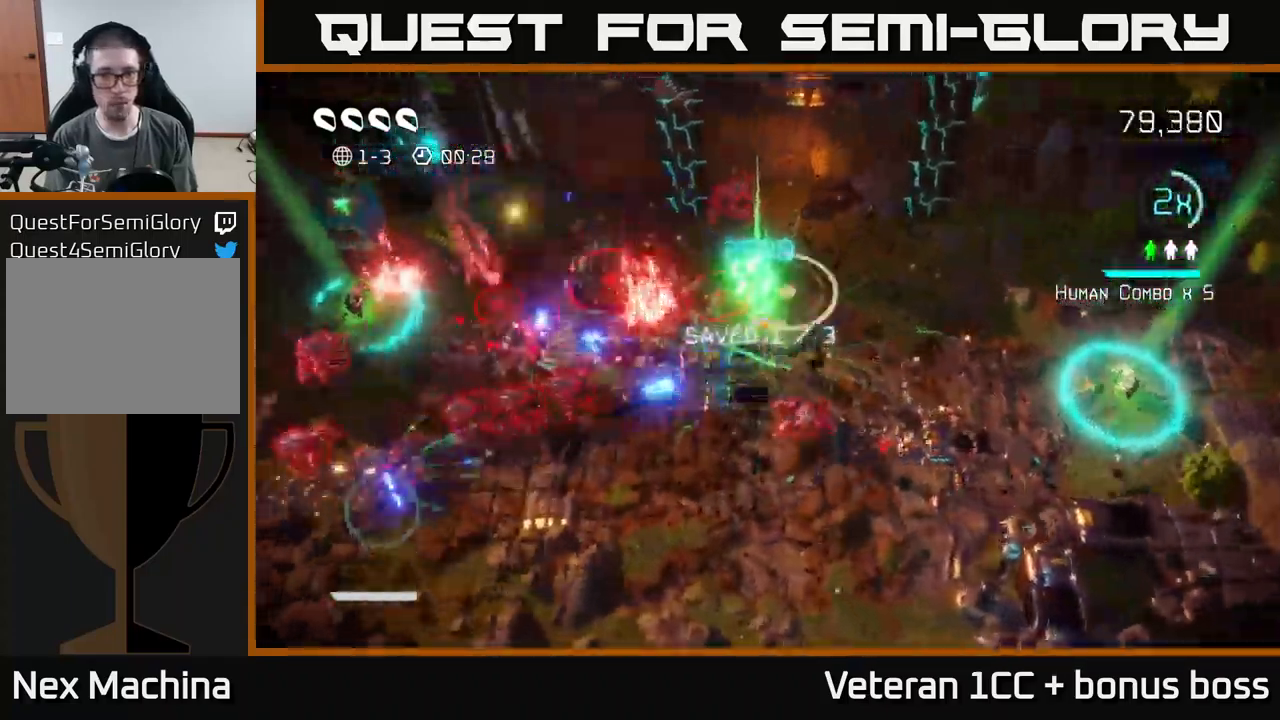
{"buttons": [], "left_stick": "up-left", "right_stick": "left", "events": []}
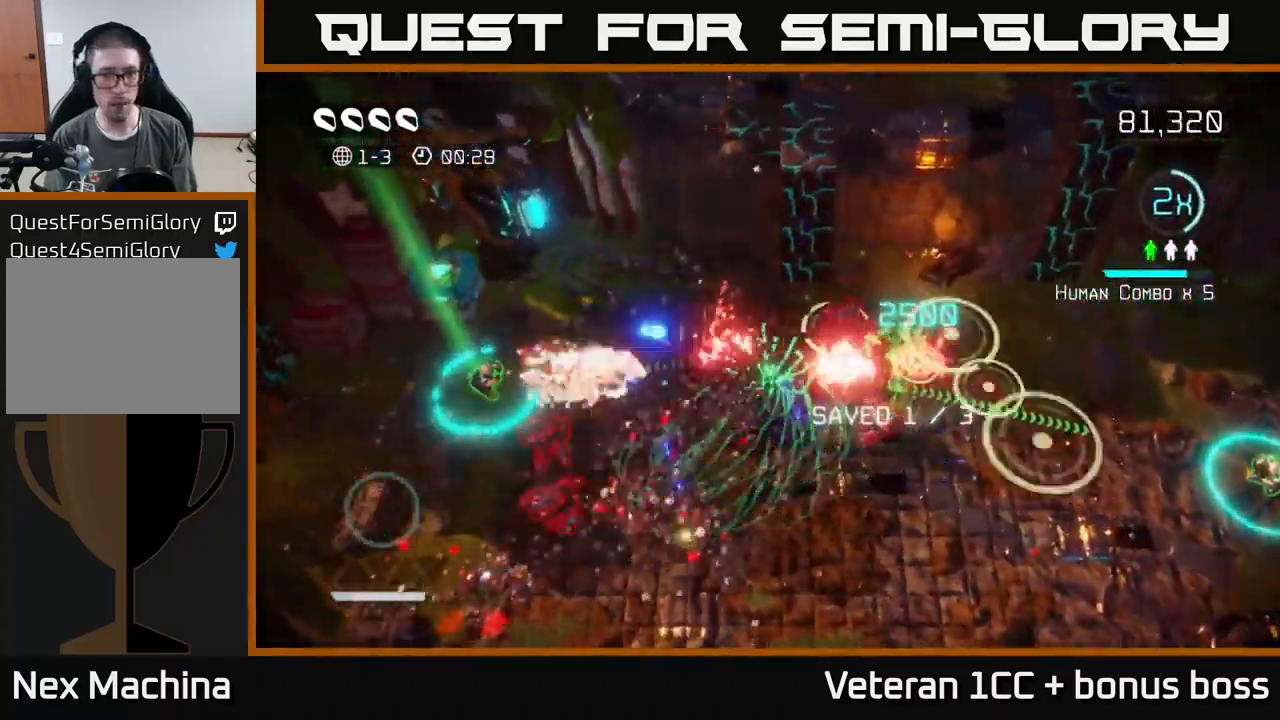
{"buttons": [], "left_stick": "left", "right_stick": "left", "events": [[133, "left_stick", "left"], [300, "right_stick", "down-left"], [450, "right_stick", "left"]]}
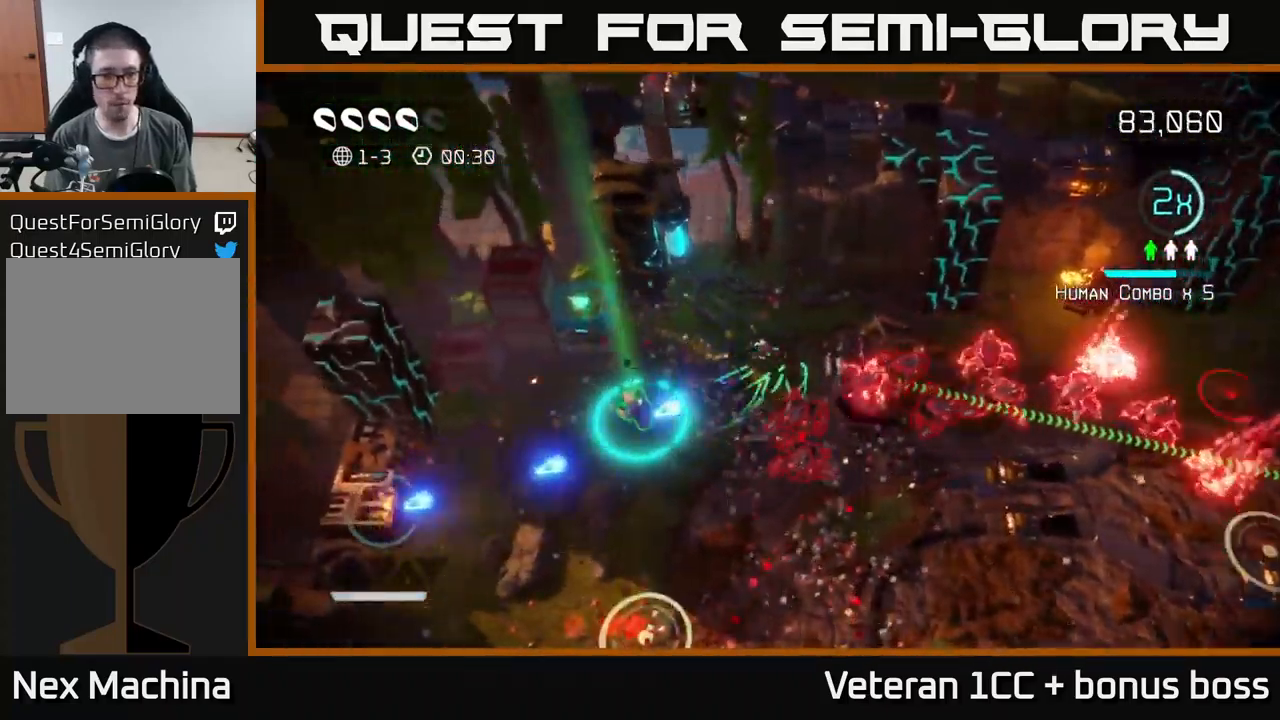
{"buttons": [], "left_stick": "down-left", "right_stick": "down-right", "events": [[250, "right_stick", "up-left"], [450, "left_stick", "down-left"], [450, "right_stick", "down"], [500, "right_stick", "down-right"]]}
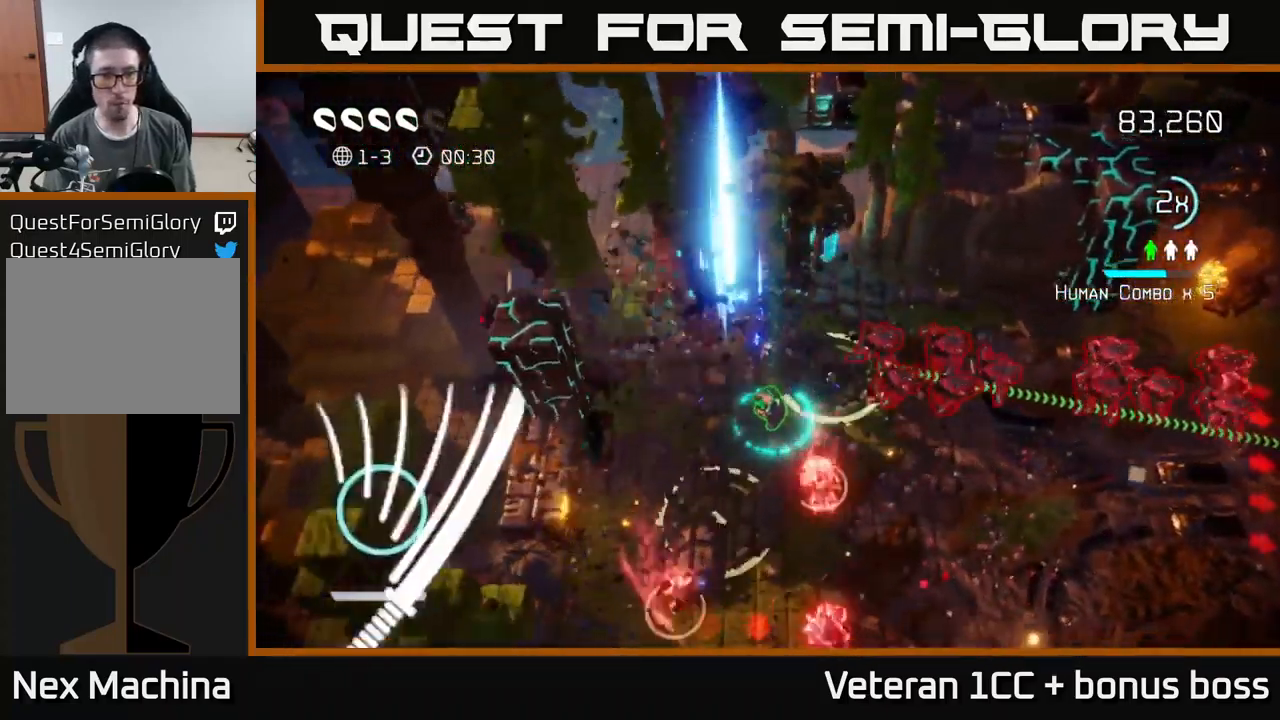
{"buttons": [], "left_stick": "down-left", "right_stick": "right", "events": [[17, "left_stick", "down"], [167, "left_stick", "down-left"], [283, "right_stick", "up-right"], [417, "right_stick", "right"]]}
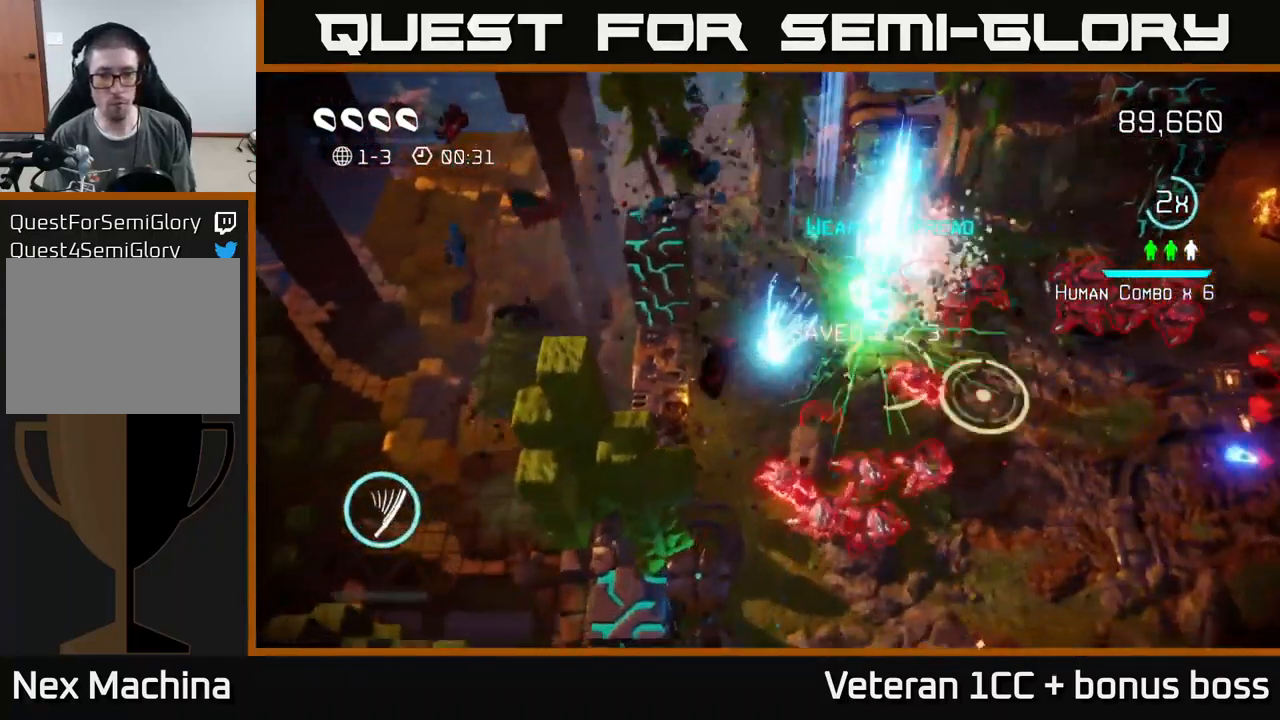
{"buttons": [], "left_stick": "down", "right_stick": "right", "events": [[133, "left_stick", "down"], [183, "right_stick", "down-right"], [317, "right_stick", "right"]]}
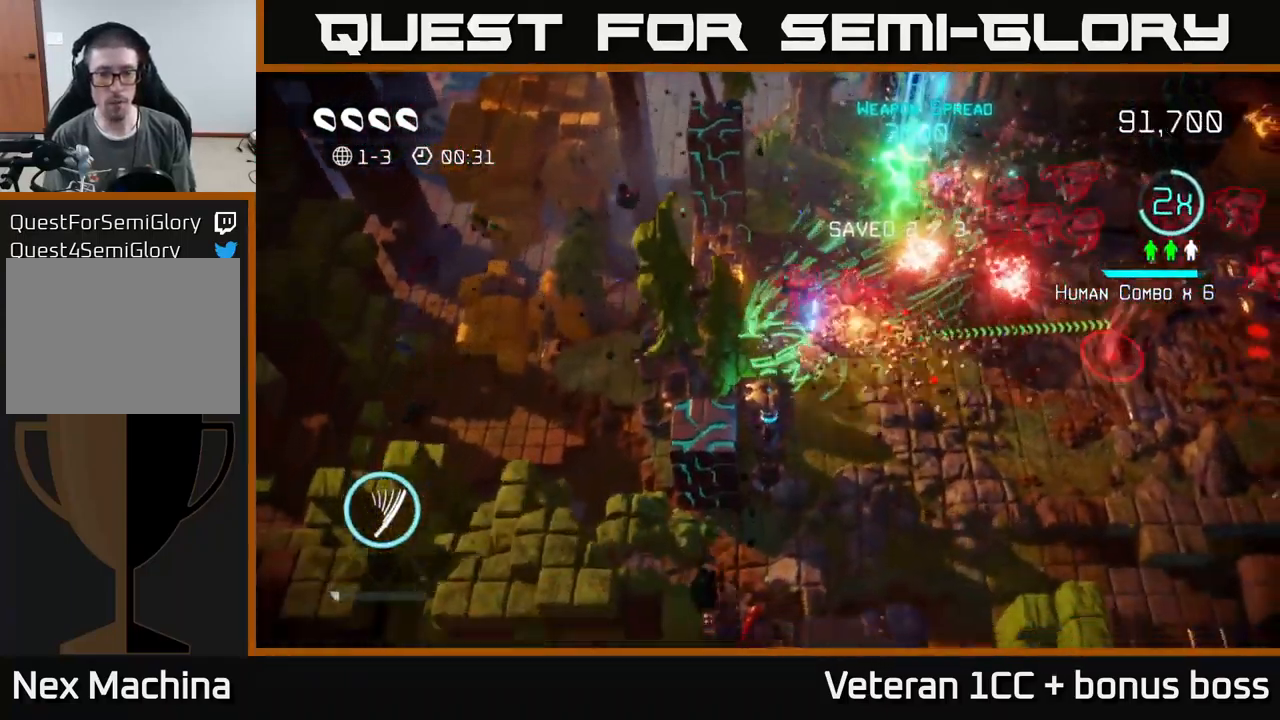
{"buttons": [], "left_stick": "right", "right_stick": "up-right", "events": [[17, "L2", "down"], [17, "left_stick", "down-right"], [17, "right_stick", "up-right"], [150, "left_stick", "right"], [183, "L2", "up"], [284, "right_stick", "up-left"], [450, "right_stick", "up-right"]]}
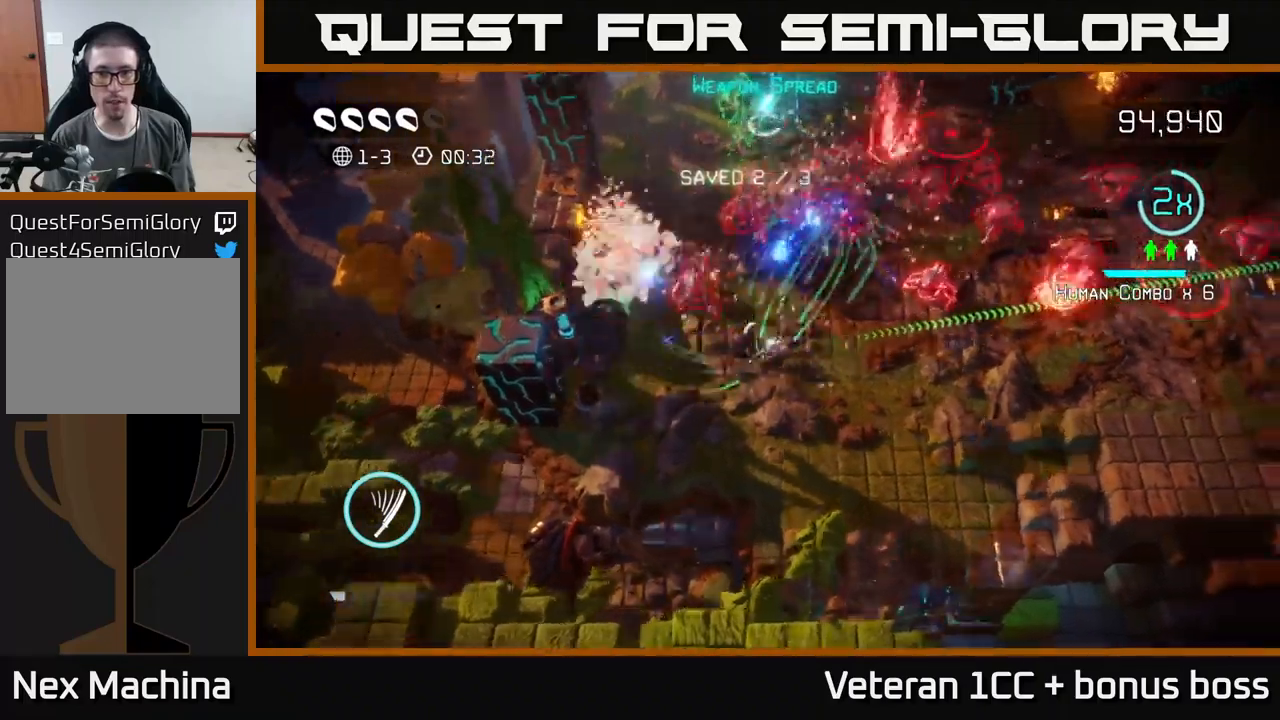
{"buttons": [], "left_stick": "right", "right_stick": "up-right", "events": [[367, "right_stick", "right"], [484, "right_stick", "up-right"]]}
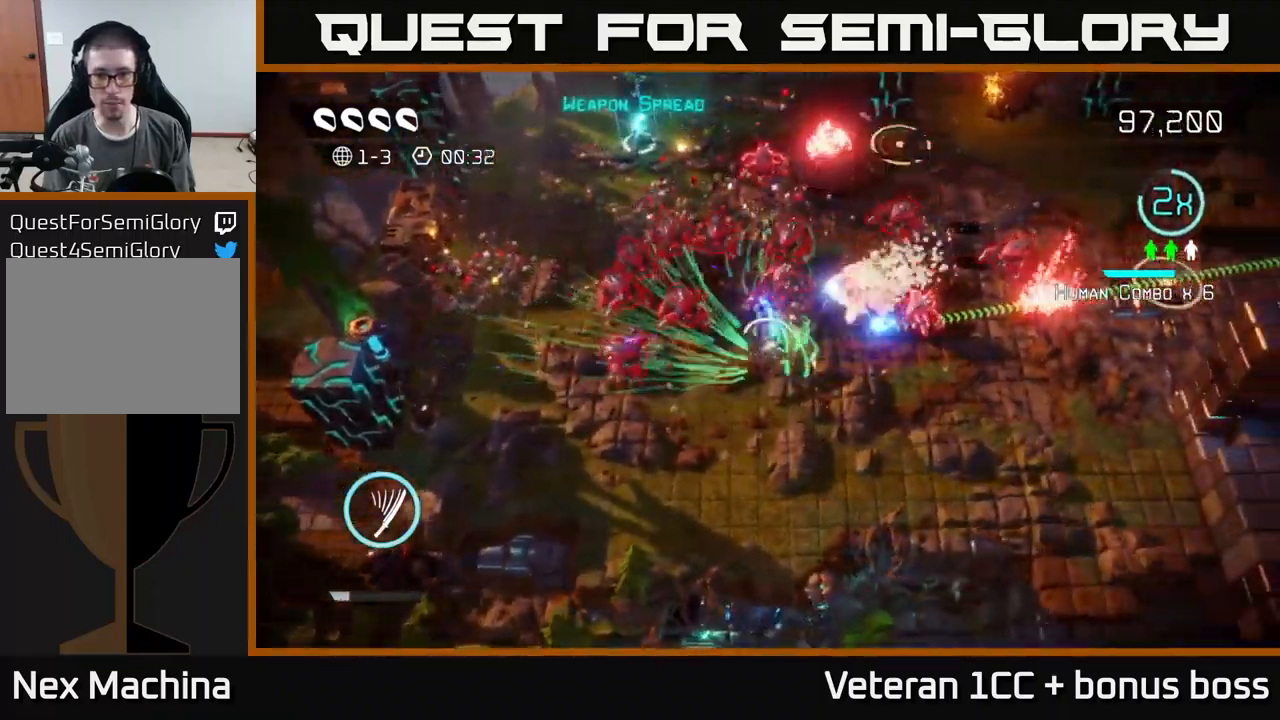
{"buttons": [], "left_stick": "right", "right_stick": "up-right", "events": []}
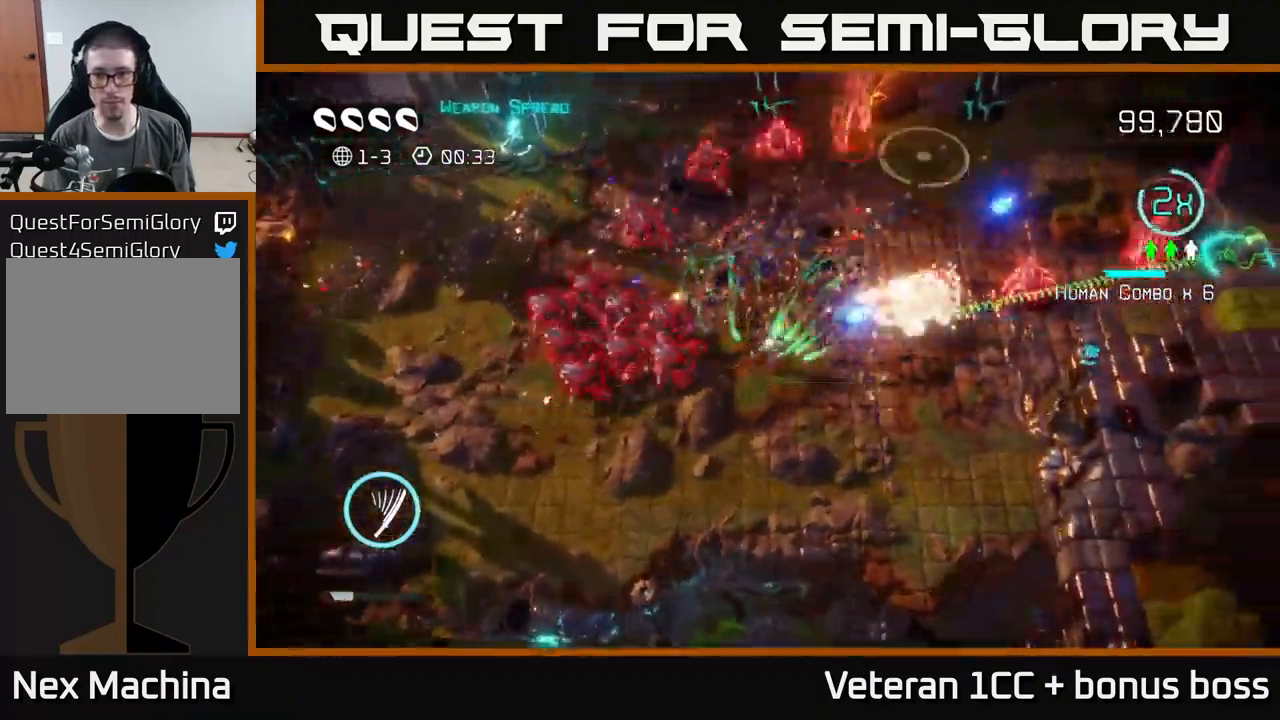
{"buttons": [], "left_stick": "up-right", "right_stick": "up-right", "events": [[467, "left_stick", "up-right"]]}
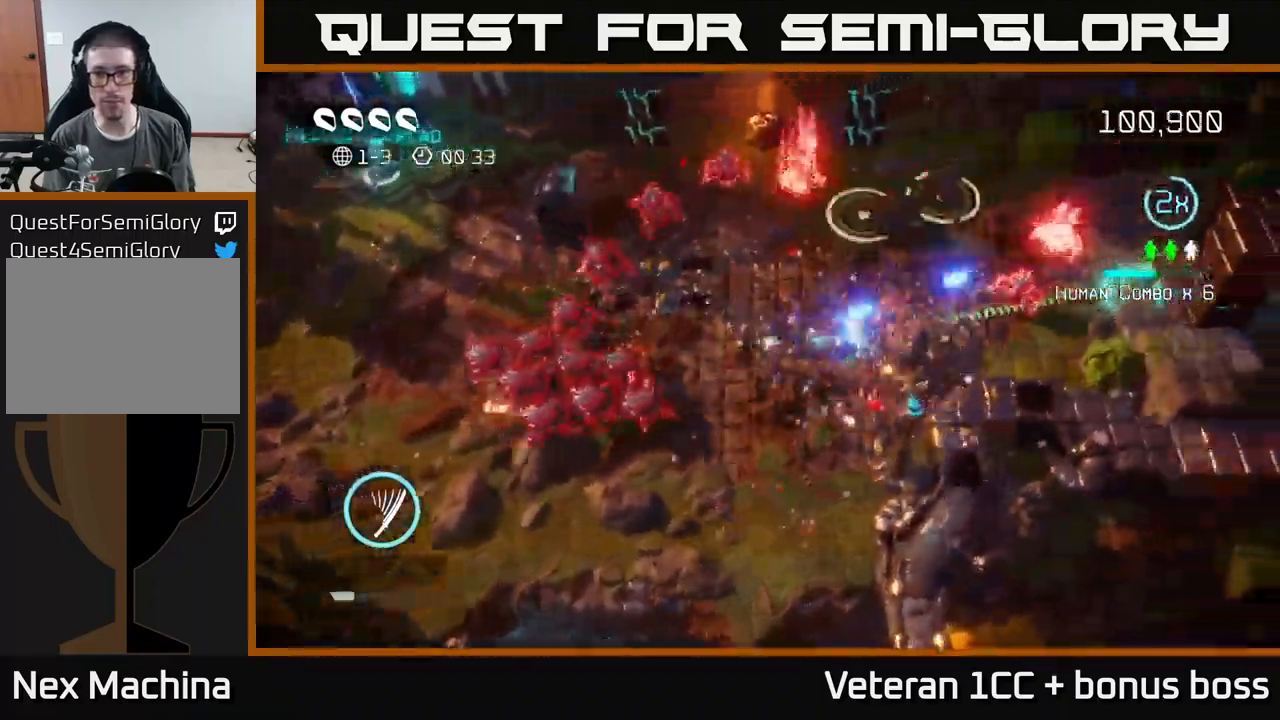
{"buttons": [], "left_stick": "right", "right_stick": "right", "events": [[84, "right_stick", "right"], [367, "left_stick", "right"]]}
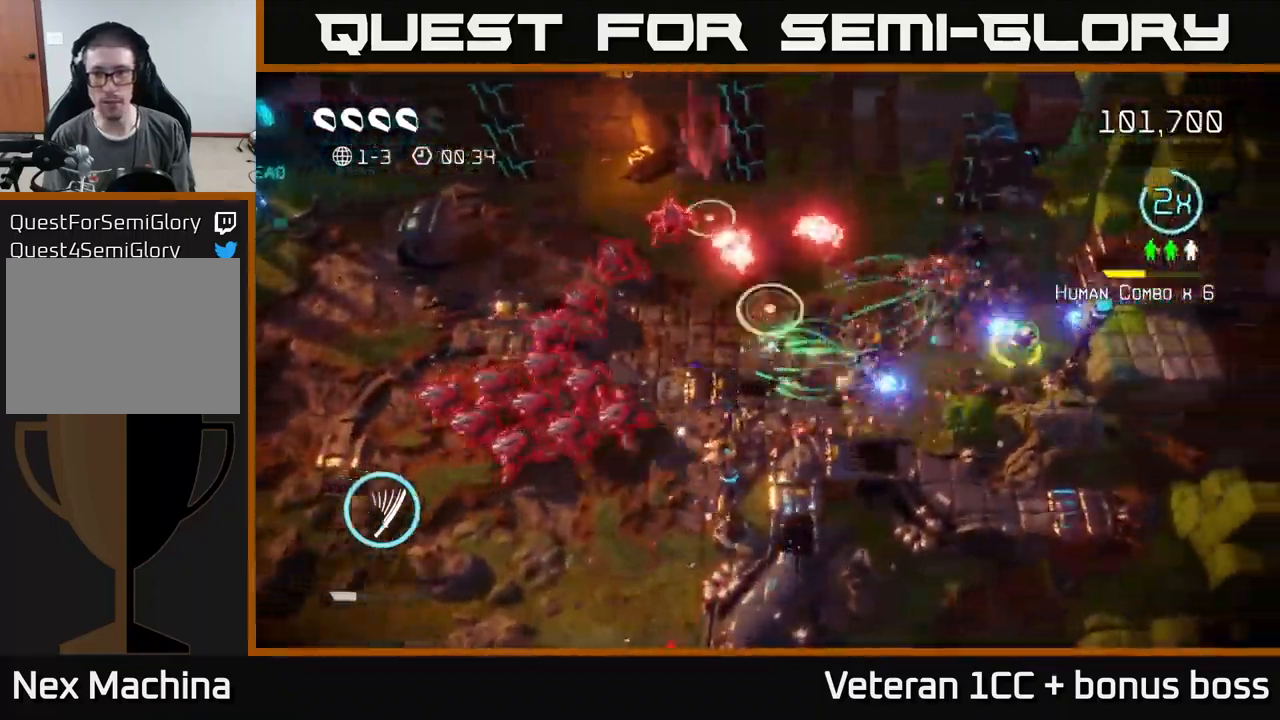
{"buttons": [], "left_stick": "right", "right_stick": "up-right", "events": [[467, "right_stick", "up-right"]]}
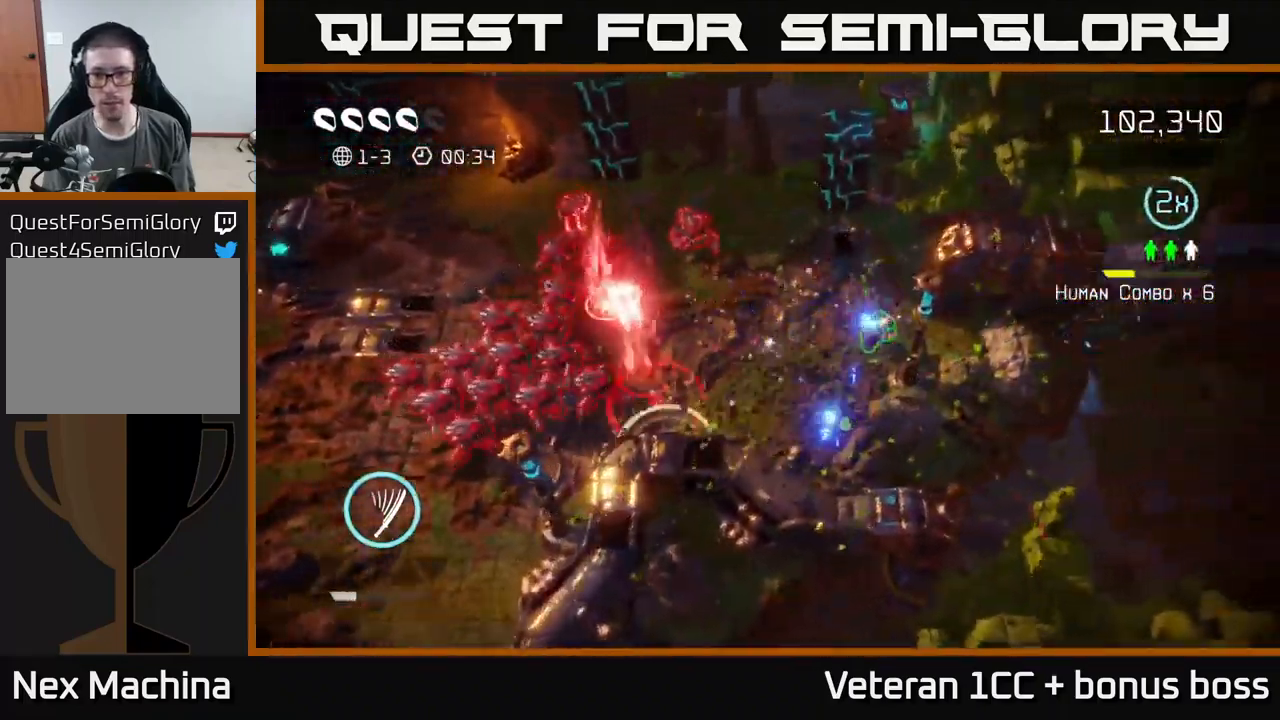
{"buttons": [], "left_stick": "up", "right_stick": "up", "events": [[350, "left_stick", "up"], [350, "right_stick", "up"]]}
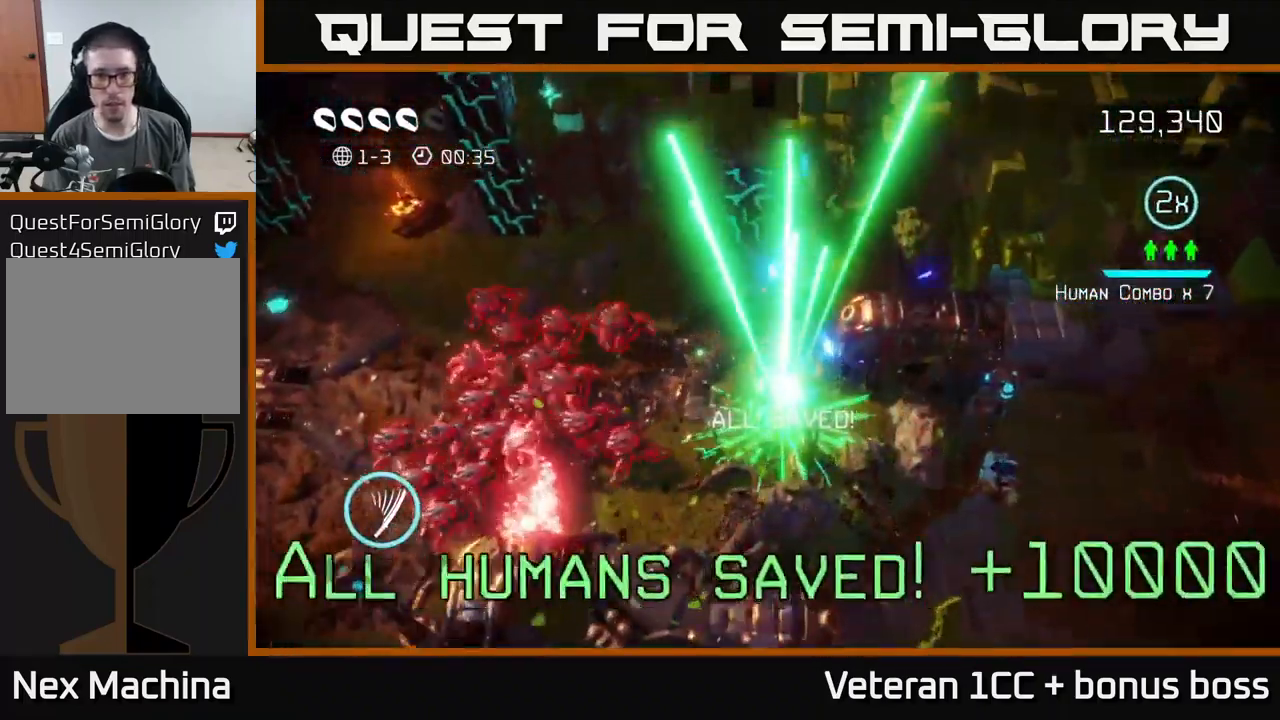
{"buttons": [], "left_stick": "up", "right_stick": "up", "events": []}
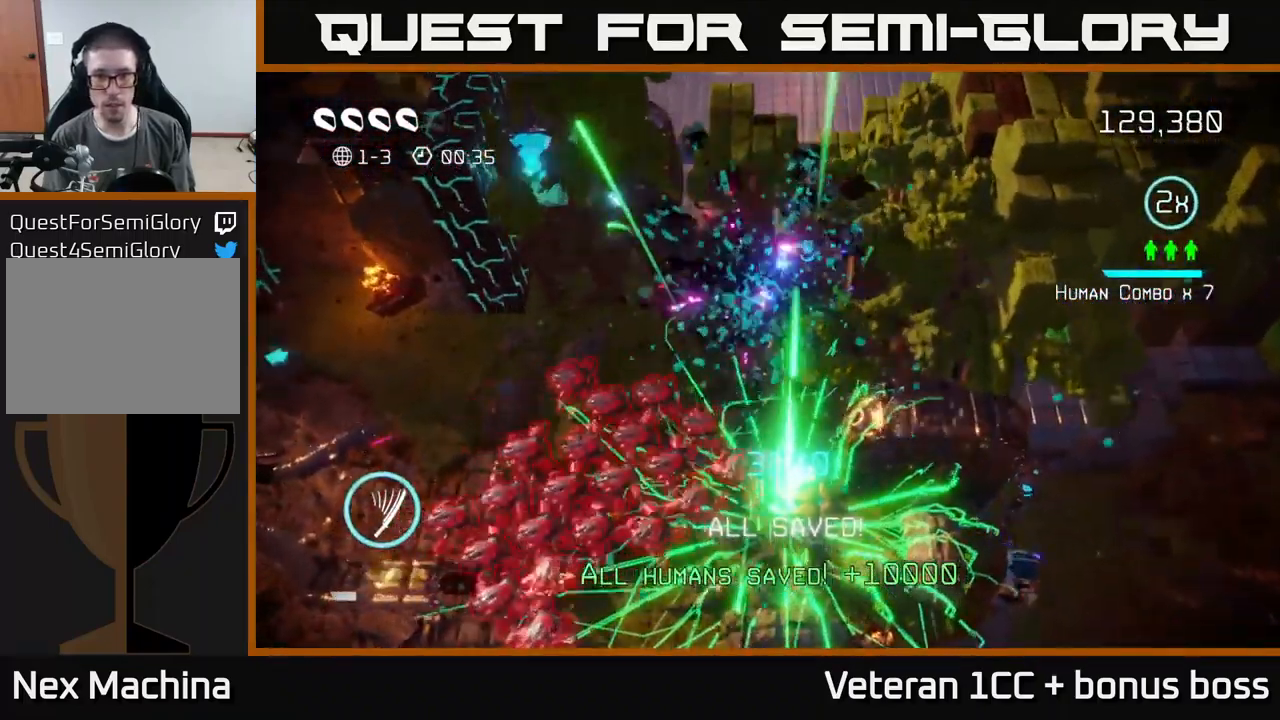
{"buttons": ["L2"], "left_stick": "left", "right_stick": "down", "events": [[84, "left_stick", "up-left"], [100, "R2", "down"], [100, "right_stick", "up-left"], [200, "right_stick", "up"], [250, "R2", "up"], [300, "right_stick", "up-right"], [367, "left_stick", "left"], [484, "L2", "down"], [500, "right_stick", "down"]]}
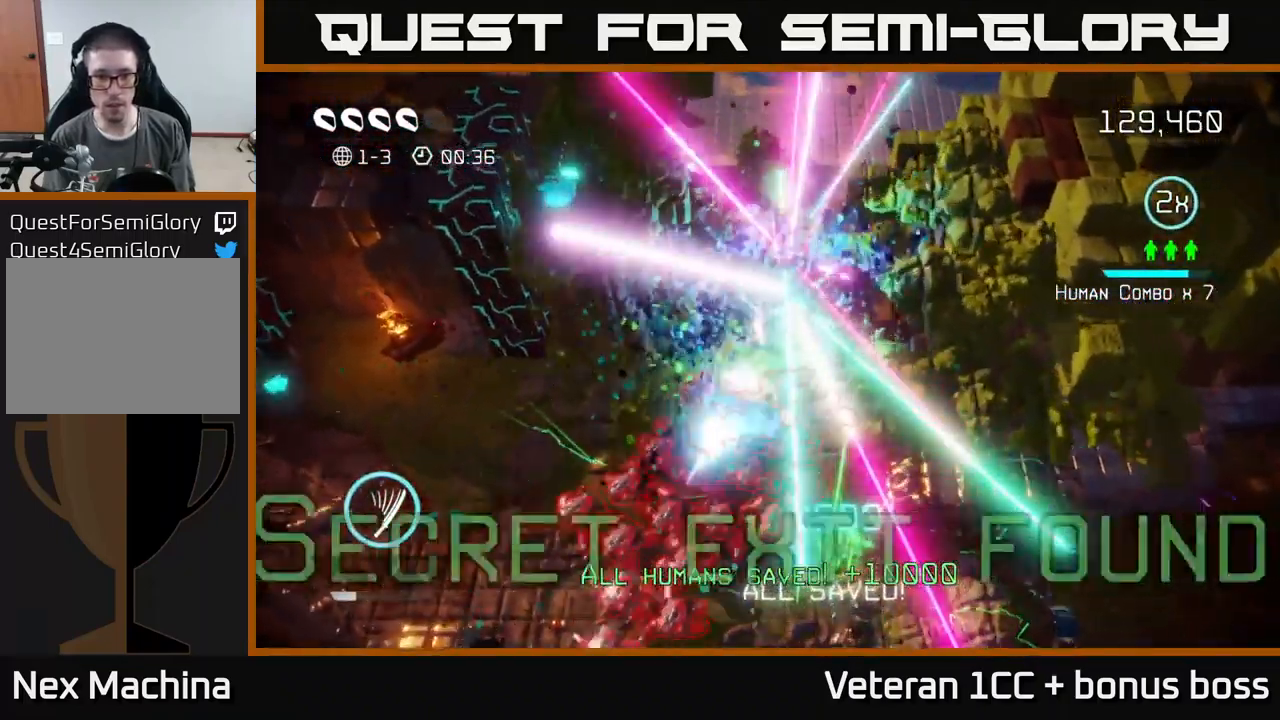
{"buttons": ["L2"], "left_stick": "down-left", "right_stick": "down-right", "events": [[167, "L2", "up"], [267, "left_stick", "down-left"], [267, "right_stick", "right"], [367, "right_stick", "down-right"], [450, "L2", "down"]]}
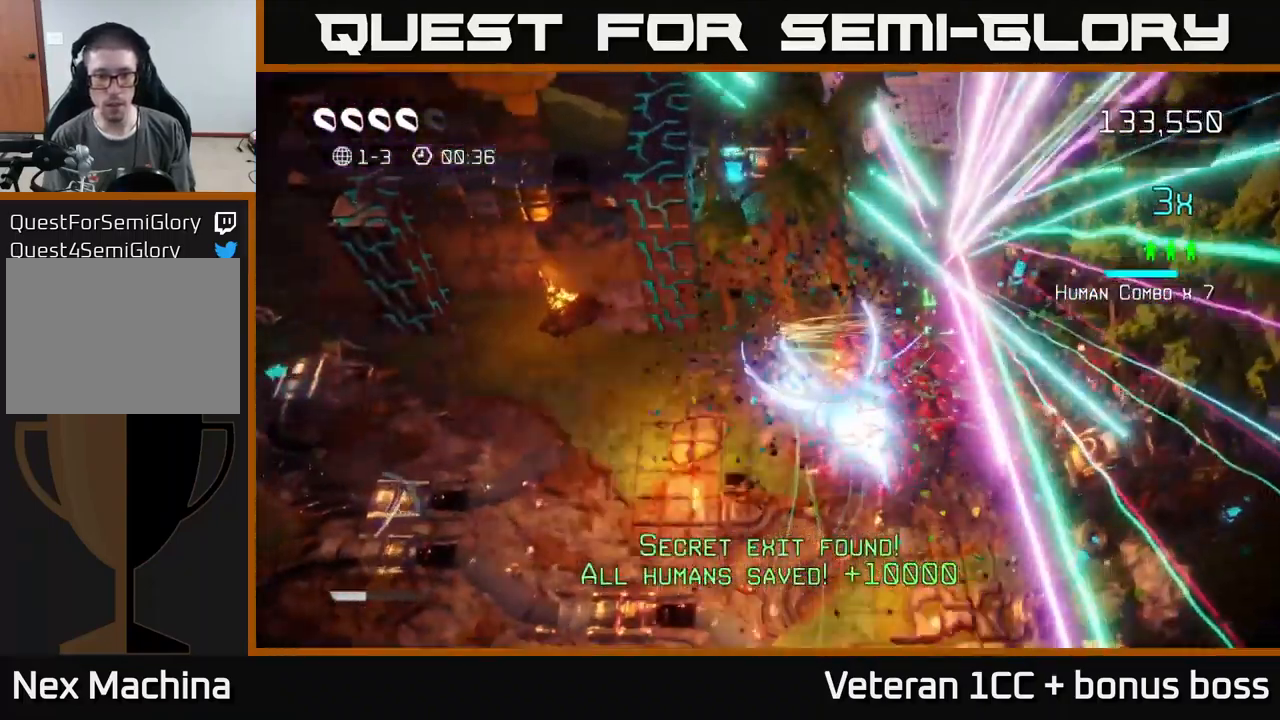
{"buttons": [], "left_stick": "down-left", "right_stick": "right", "events": [[67, "L2", "up"], [100, "right_stick", "right"]]}
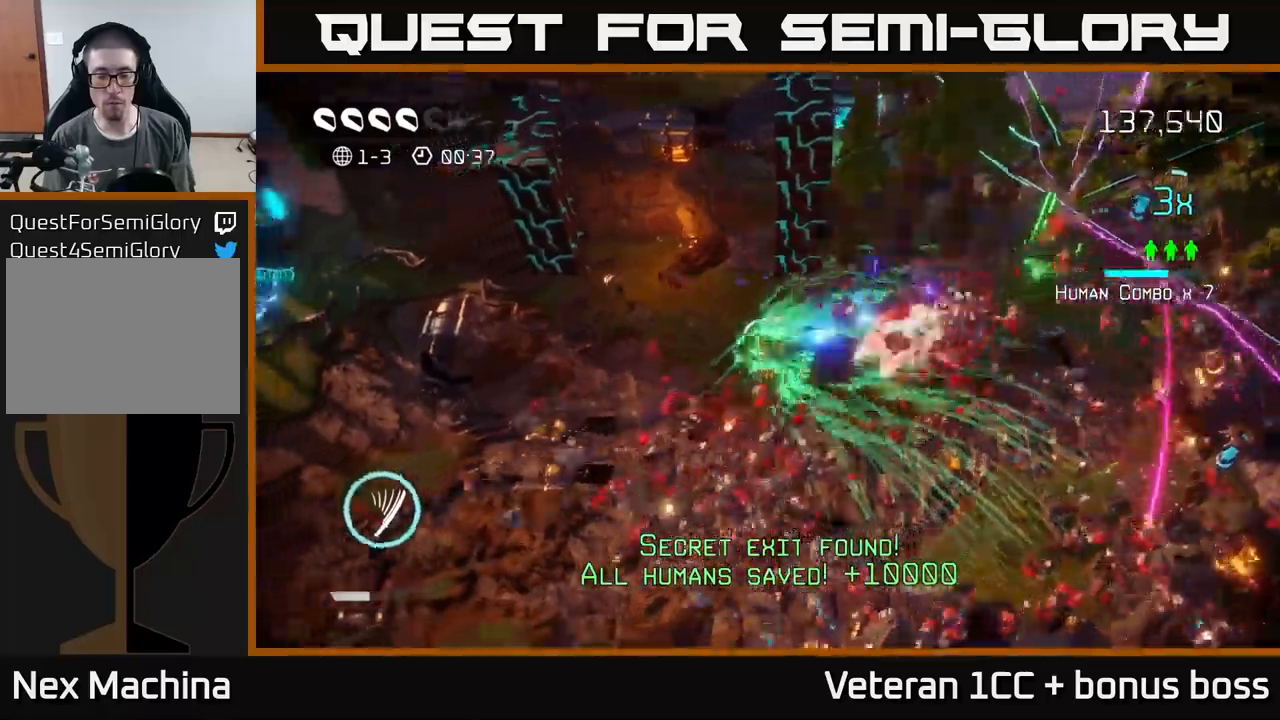
{"buttons": [], "left_stick": "down-right", "right_stick": "up-right", "events": [[66, "right_stick", "up-right"], [166, "right_stick", "right"], [216, "left_stick", "down-right"], [266, "right_stick", "up-right"], [316, "left_stick", "down"], [483, "left_stick", "down-right"]]}